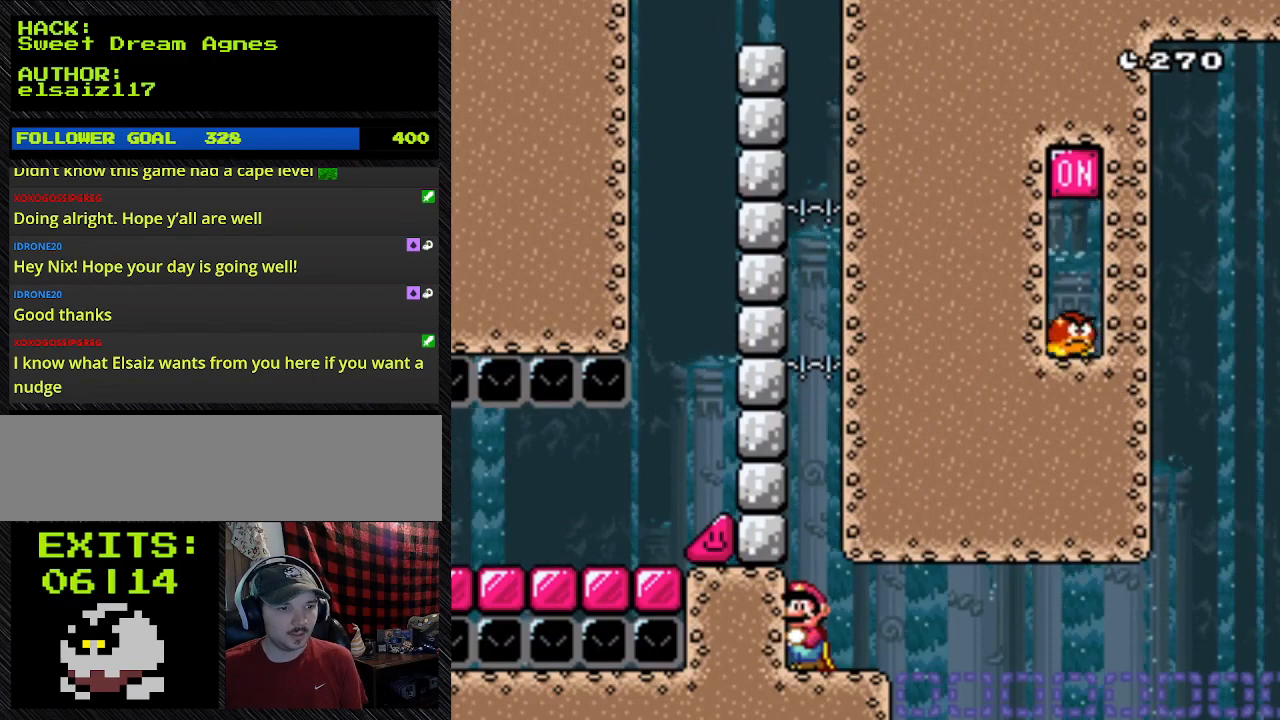
Gameplay with a controller (Nintendo layout); each line is a JSON object with the inputs held at the frame after it. "events" lists button and stick changes between this image and that frame as [ms after this image, input, new state], when the widget could be followed in between. Not read: L3 R3.
{"buttons": ["Y"], "events": []}
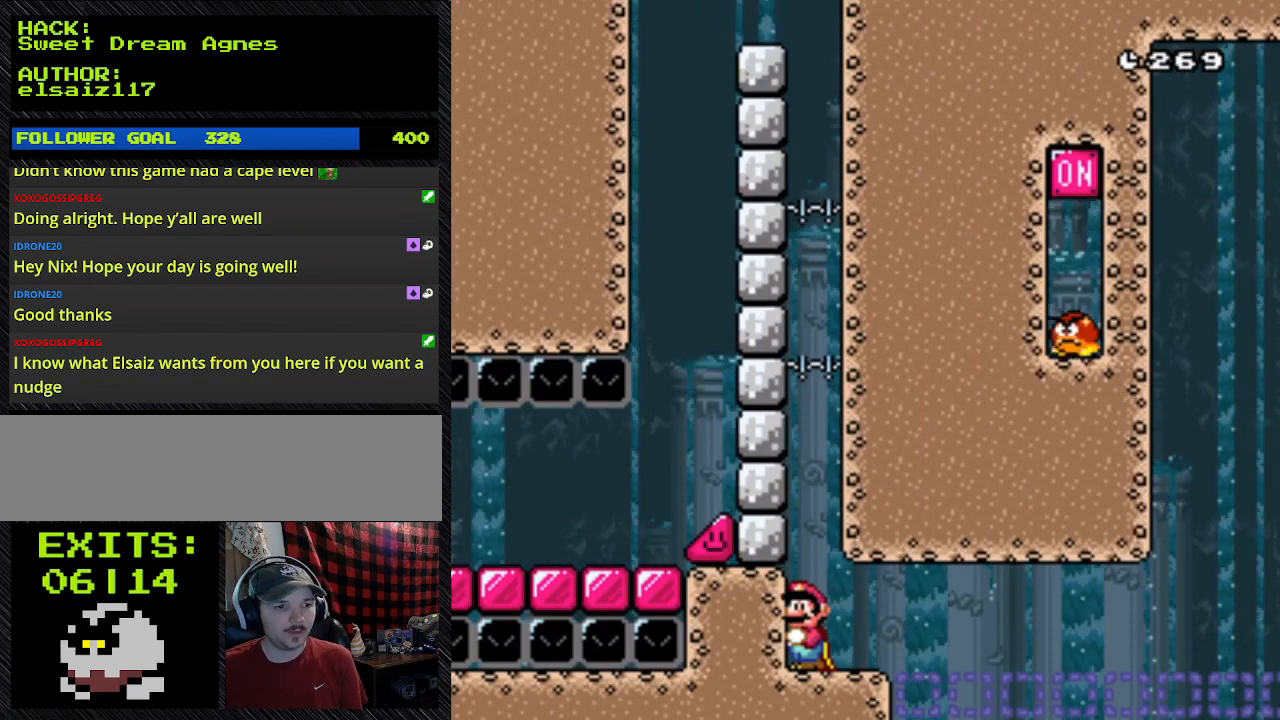
{"buttons": ["Y", "DPAD_RIGHT"], "events": [[500, "DPAD_RIGHT", "down"]]}
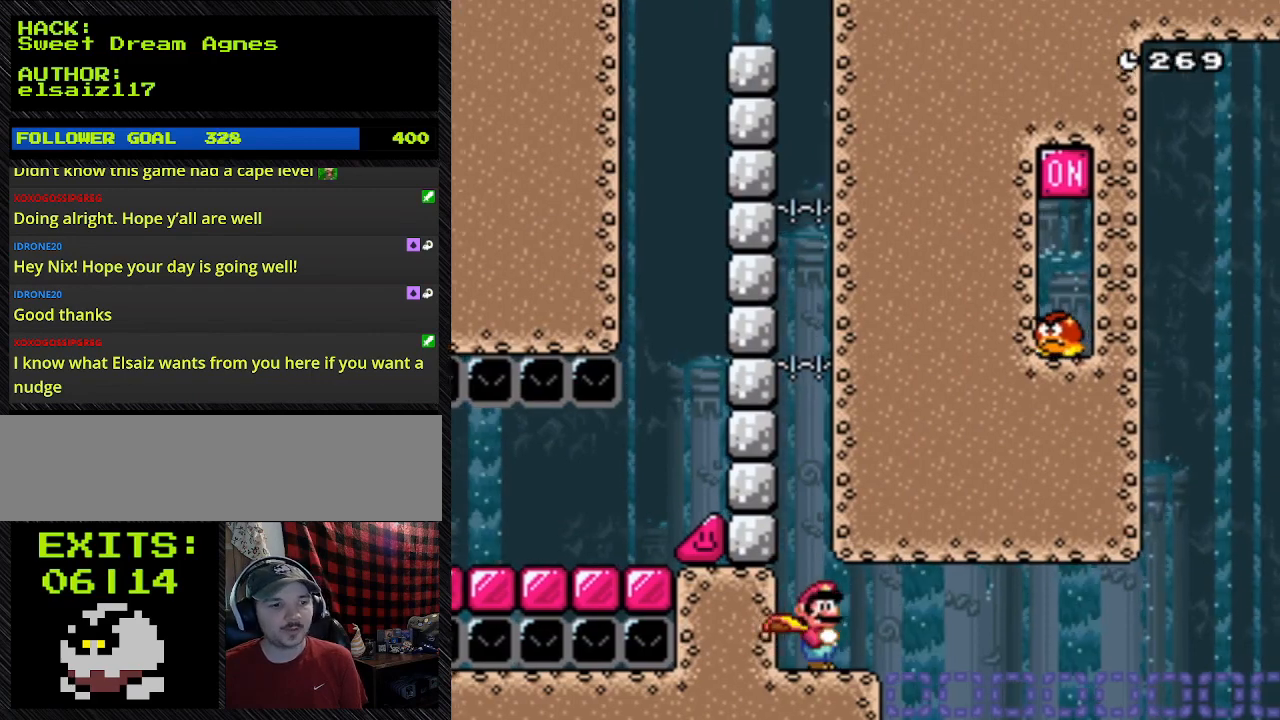
{"buttons": ["Y", "DPAD_RIGHT"], "events": []}
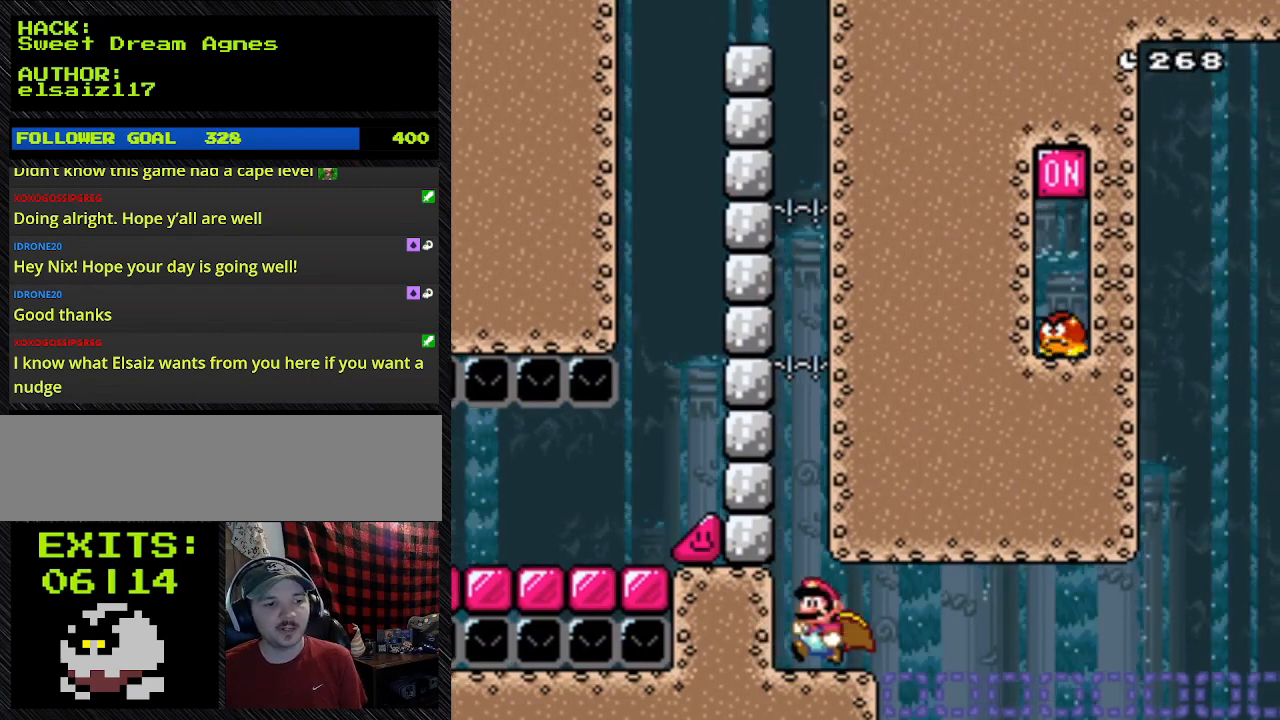
{"buttons": ["Y", "DPAD_LEFT"], "events": [[200, "DPAD_RIGHT", "up"], [467, "DPAD_LEFT", "down"]]}
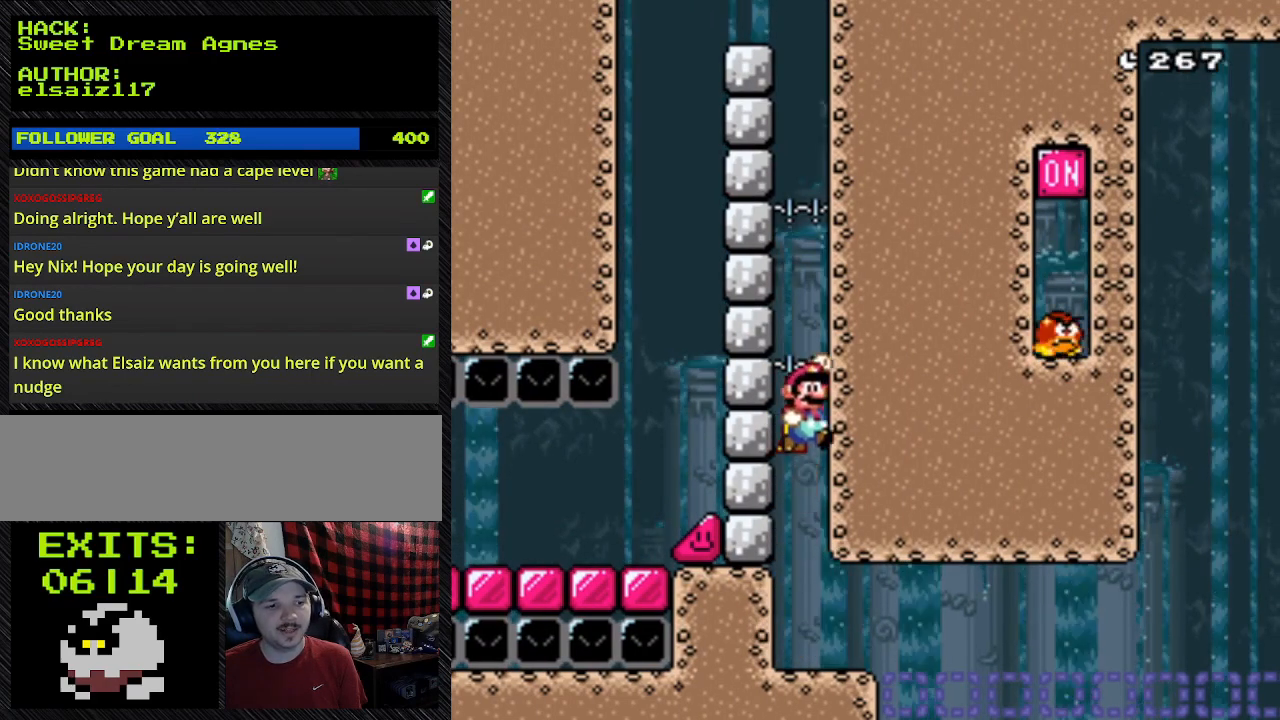
{"buttons": ["Y", "DPAD_LEFT"], "events": []}
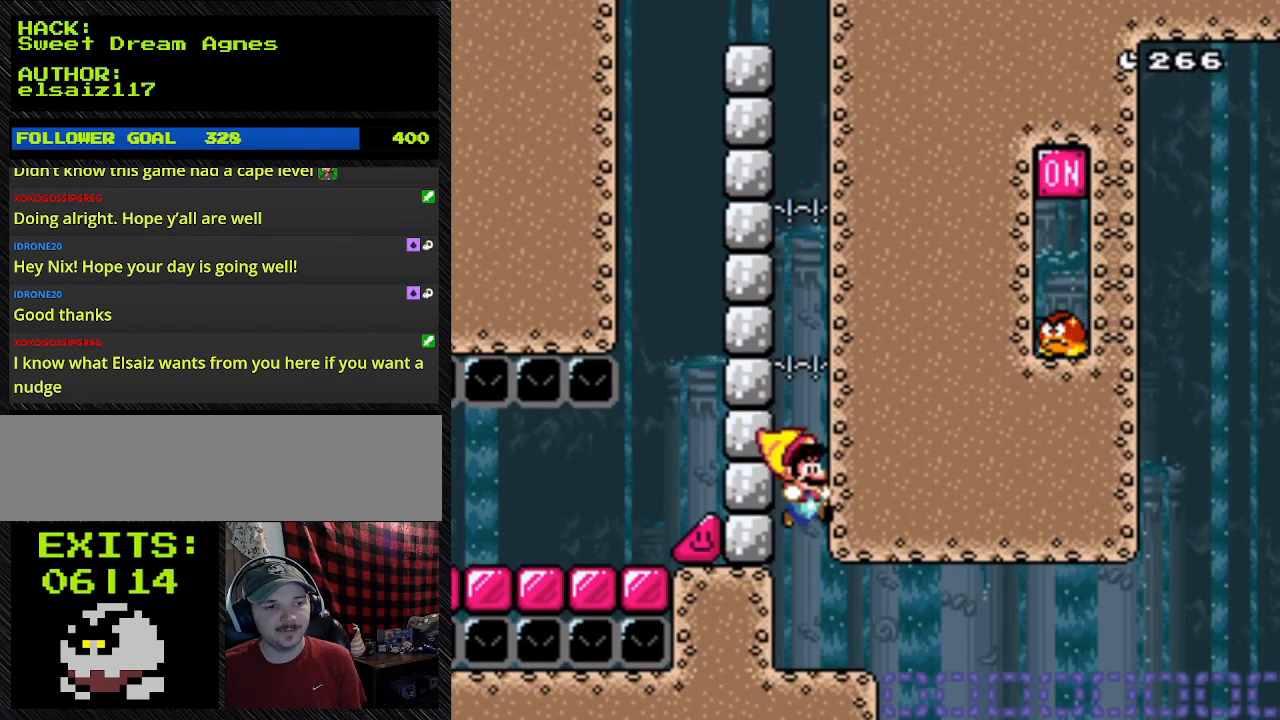
{"buttons": ["B", "Y", "DPAD_DOWN"], "events": [[67, "B", "down"], [67, "DPAD_DOWN", "down"], [67, "DPAD_LEFT", "up"], [67, "DPAD_RIGHT", "down"], [367, "DPAD_RIGHT", "up"]]}
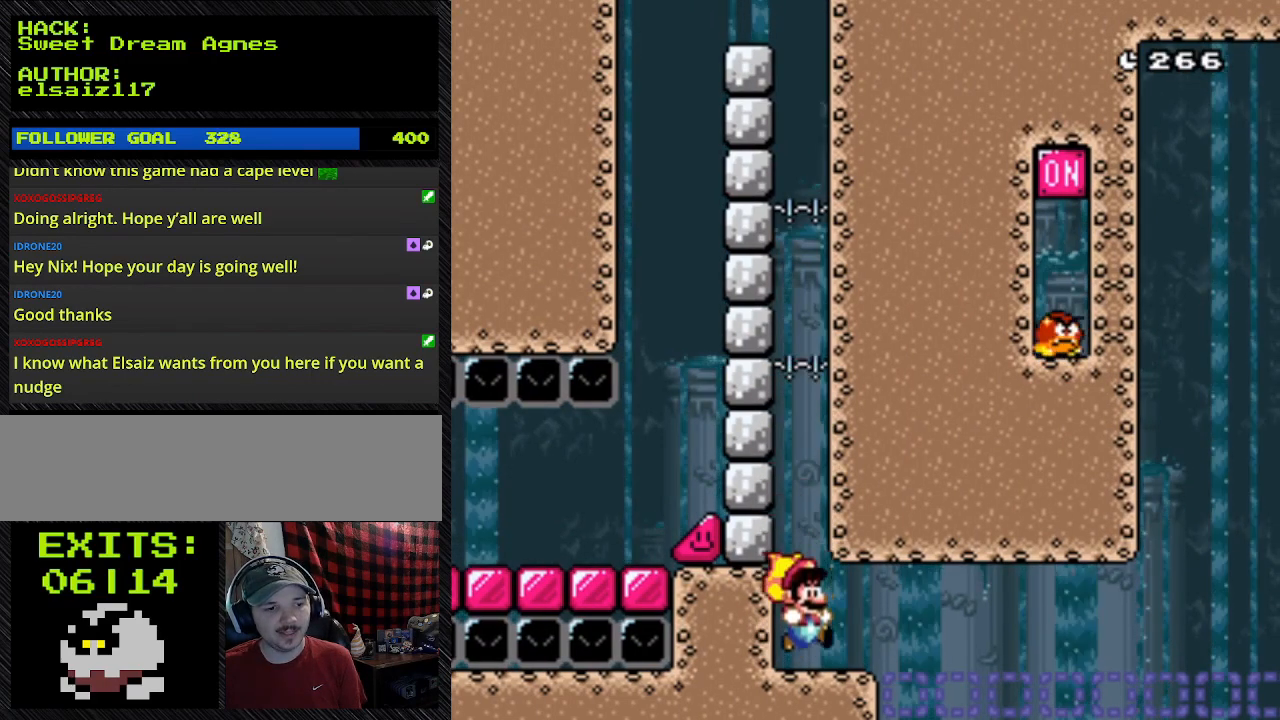
{"buttons": ["Y"], "events": [[200, "B", "up"], [200, "DPAD_DOWN", "up"]]}
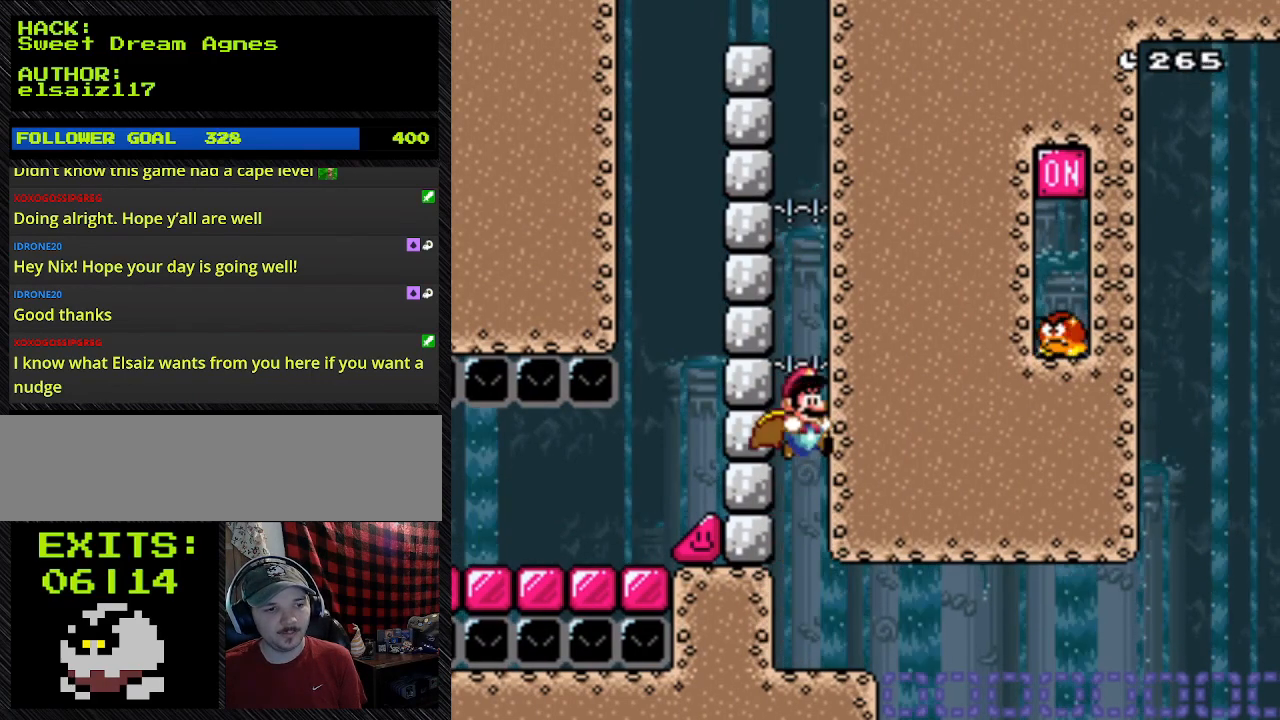
{"buttons": ["B", "Y"], "events": [[200, "B", "down"]]}
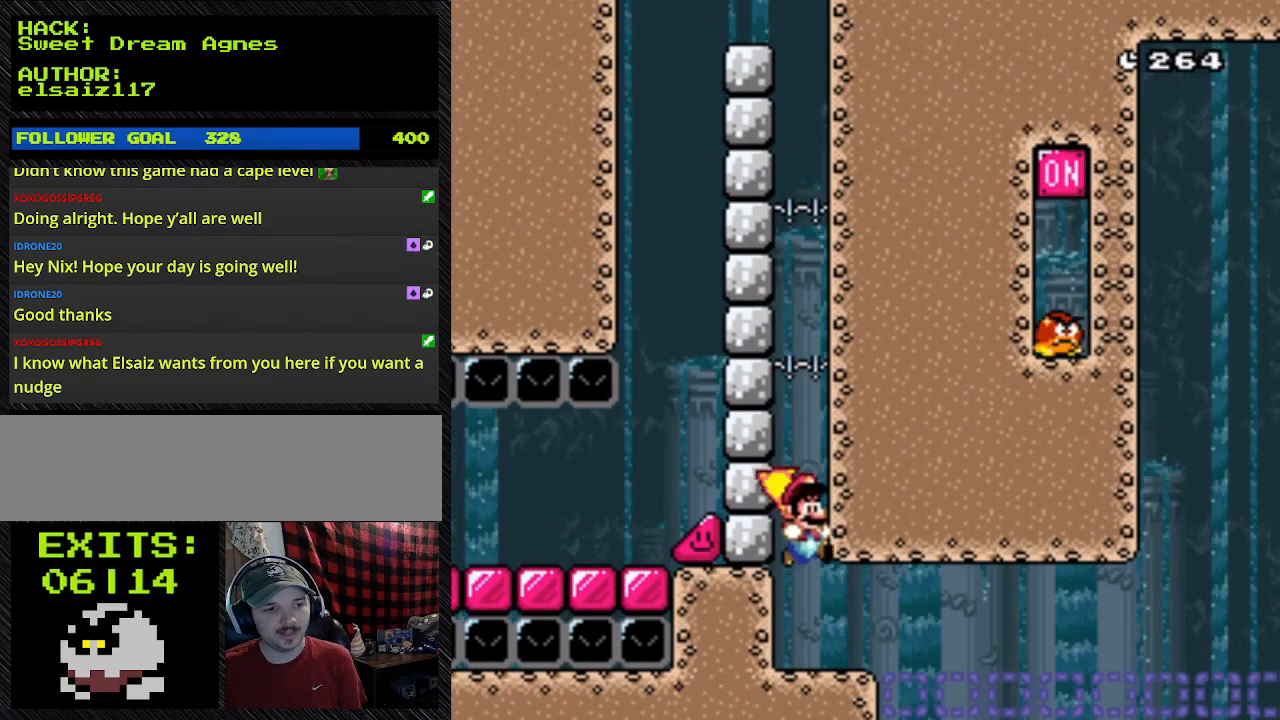
{"buttons": ["Y"], "events": [[267, "B", "up"]]}
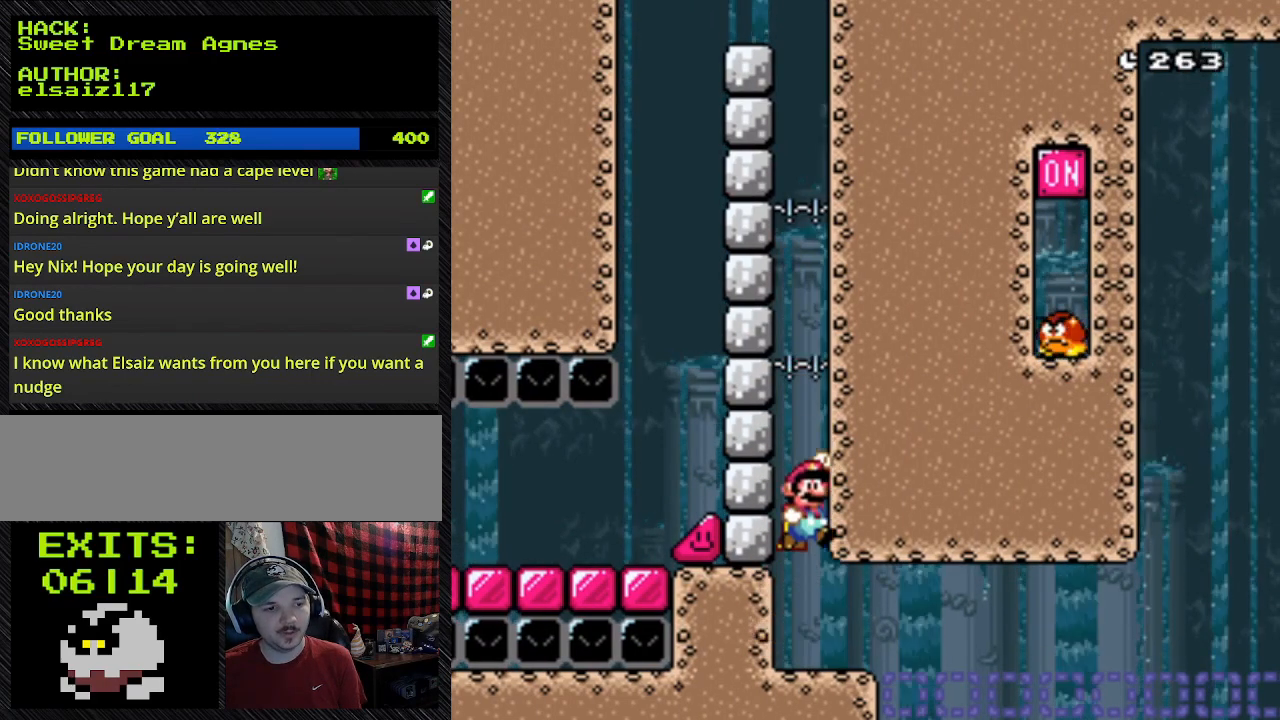
{"buttons": ["Y"], "events": []}
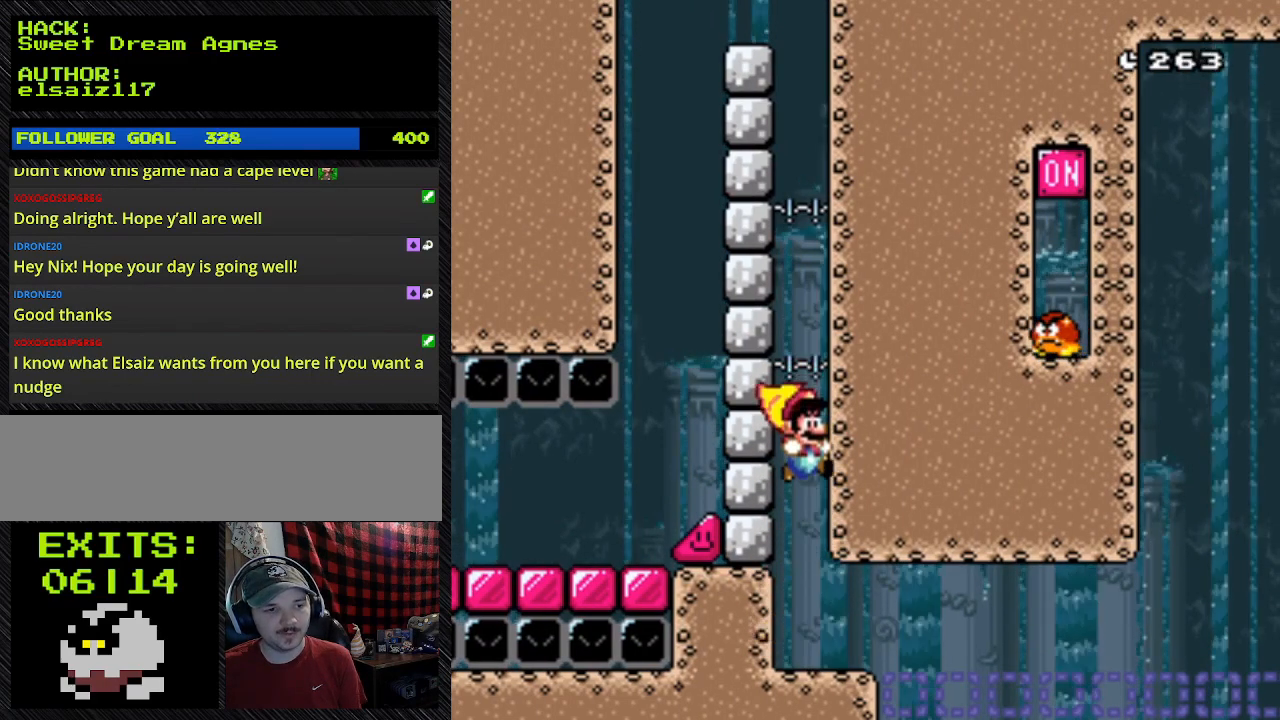
{"buttons": ["Y"], "events": []}
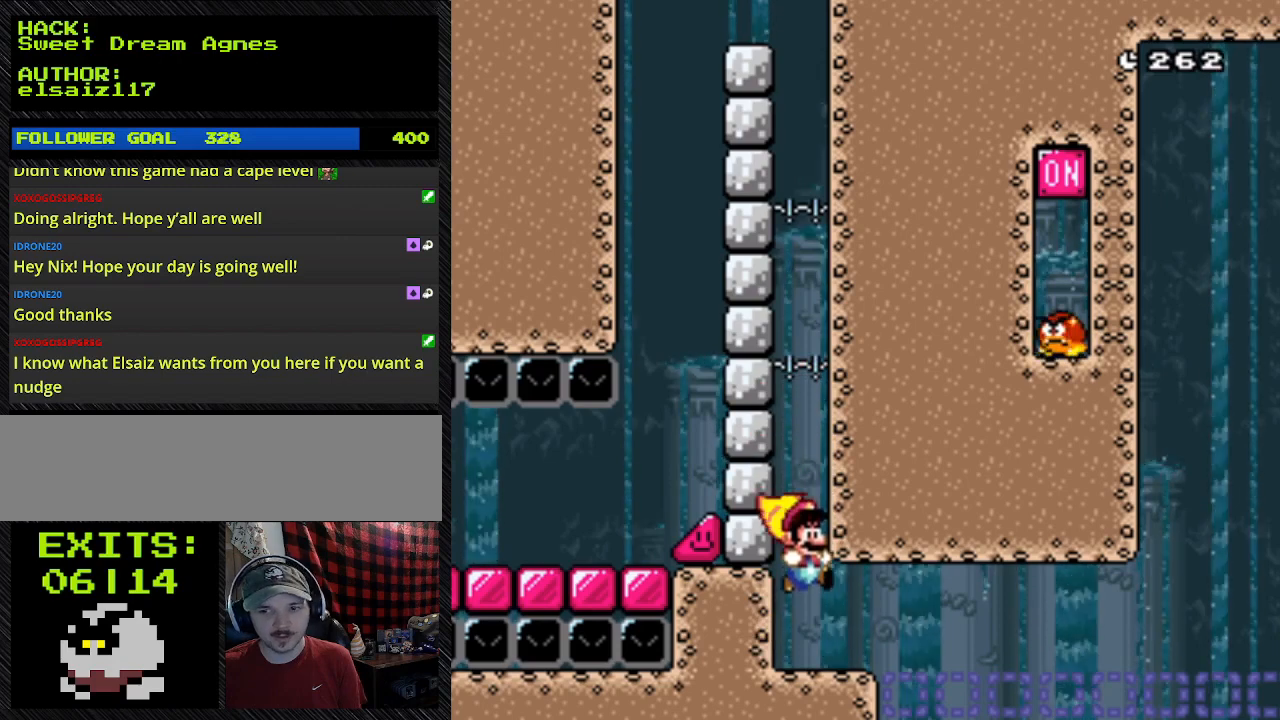
{"buttons": ["Y"], "events": [[100, "B", "down"], [367, "B", "up"]]}
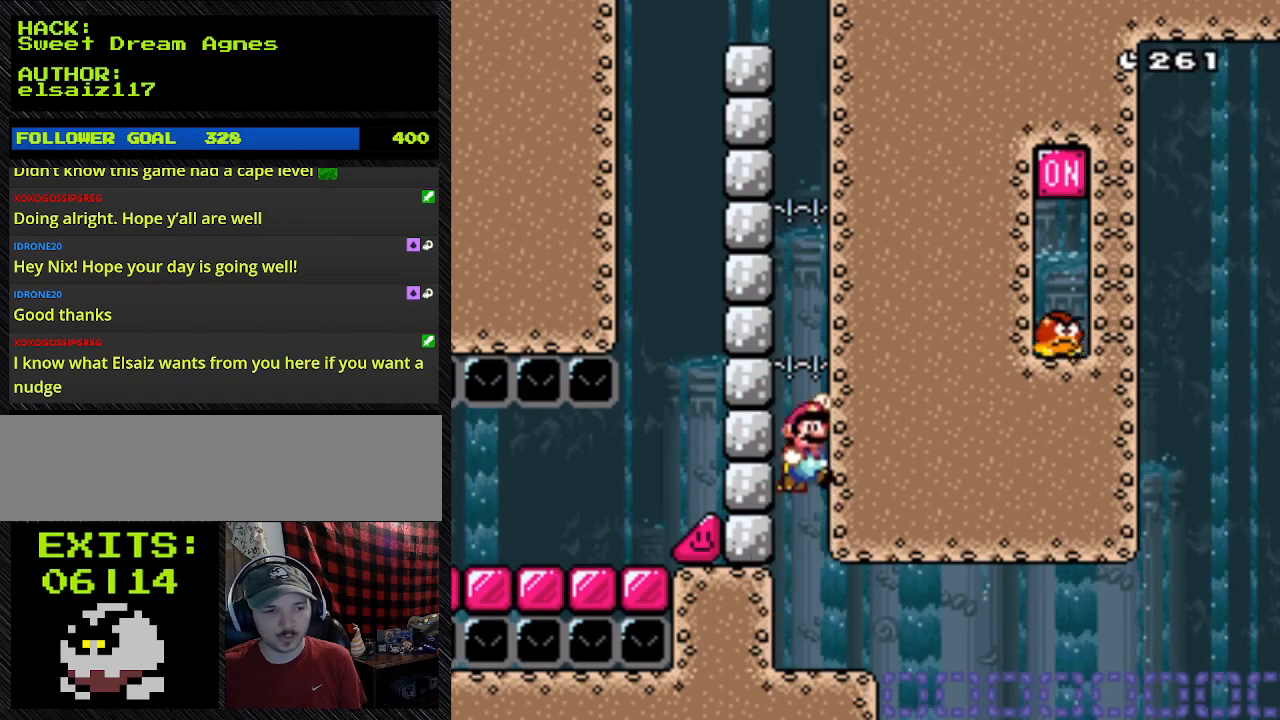
{"buttons": ["B", "Y"], "events": [[333, "B", "down"]]}
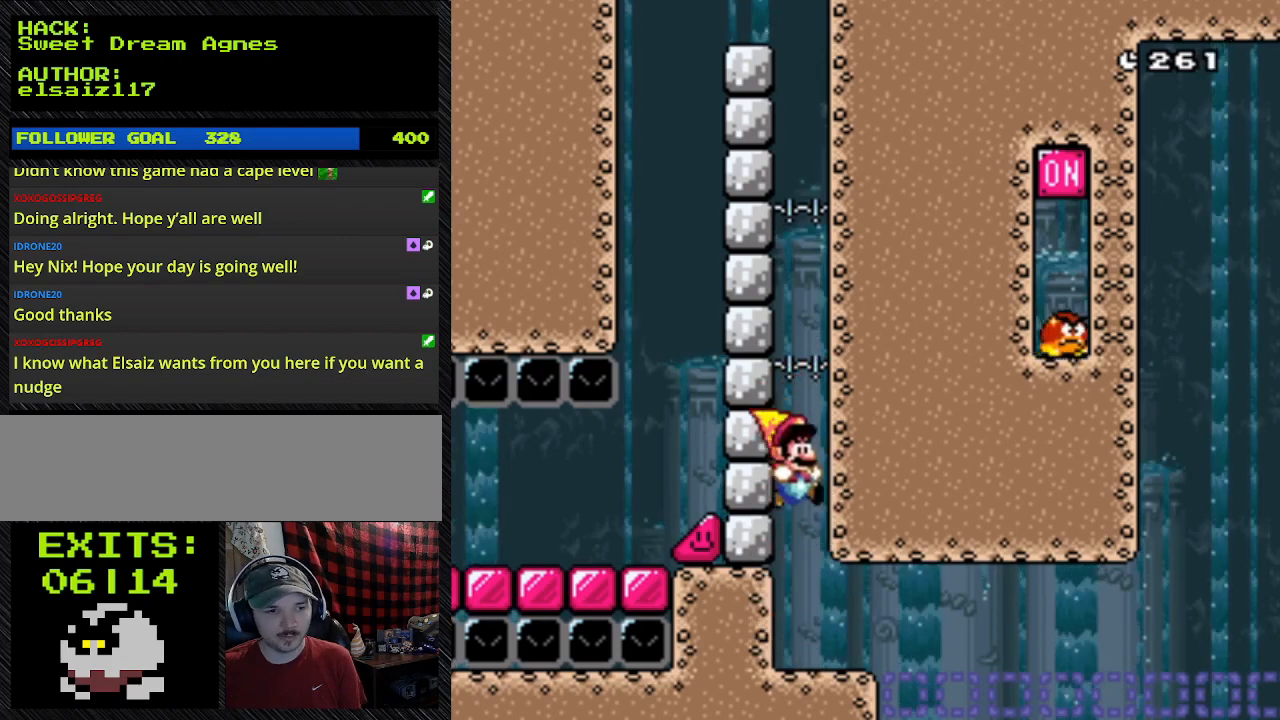
{"buttons": ["B", "Y"], "events": []}
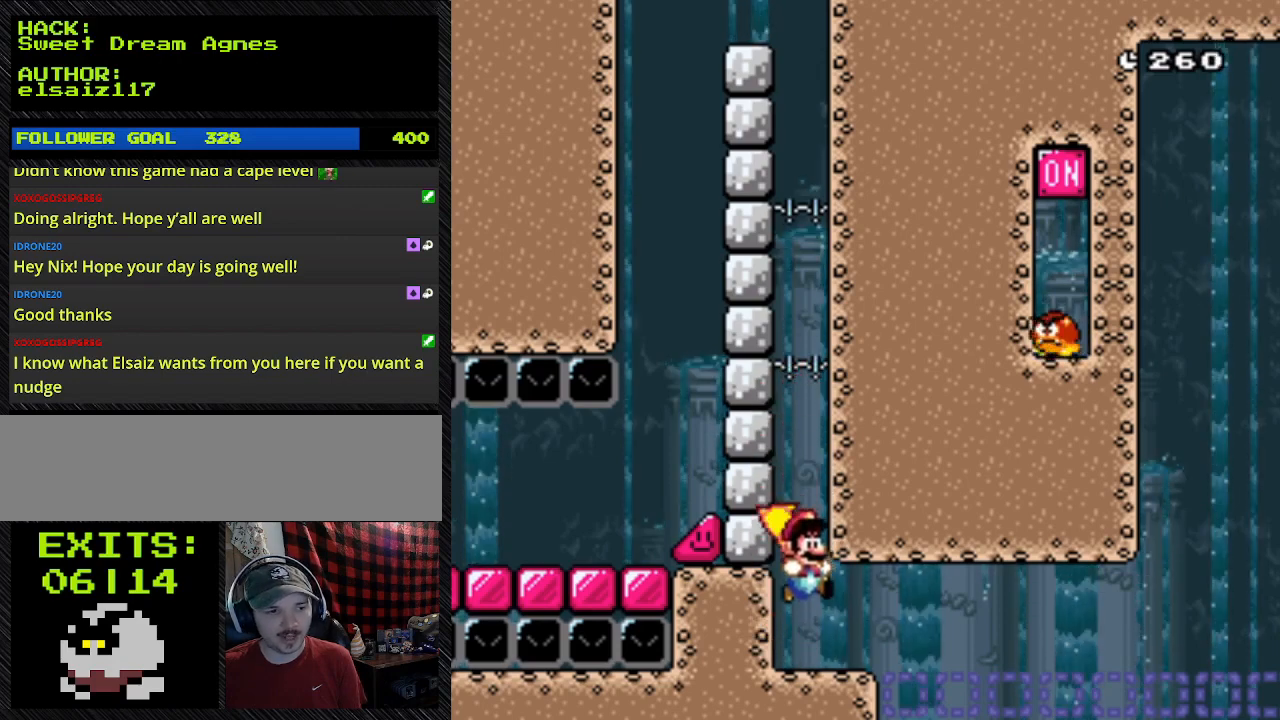
{"buttons": ["B", "Y"], "events": []}
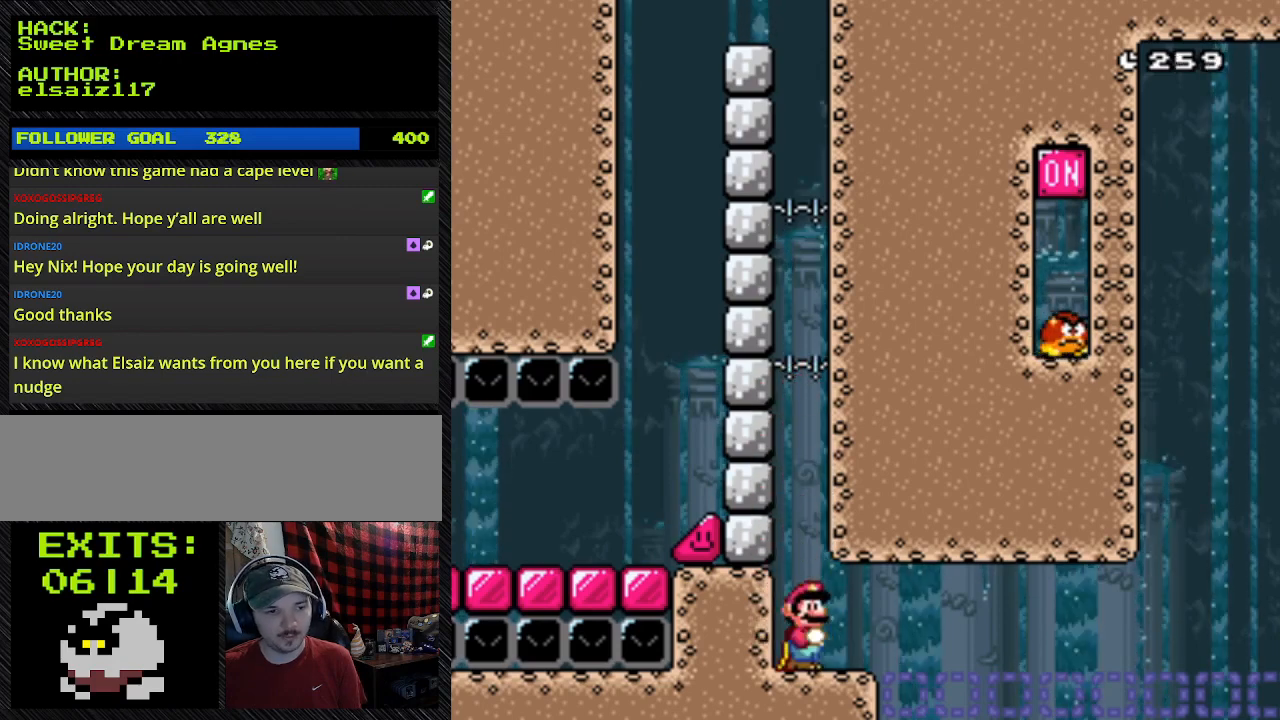
{"buttons": ["B", "Y", "DPAD_RIGHT"], "events": [[467, "DPAD_RIGHT", "down"]]}
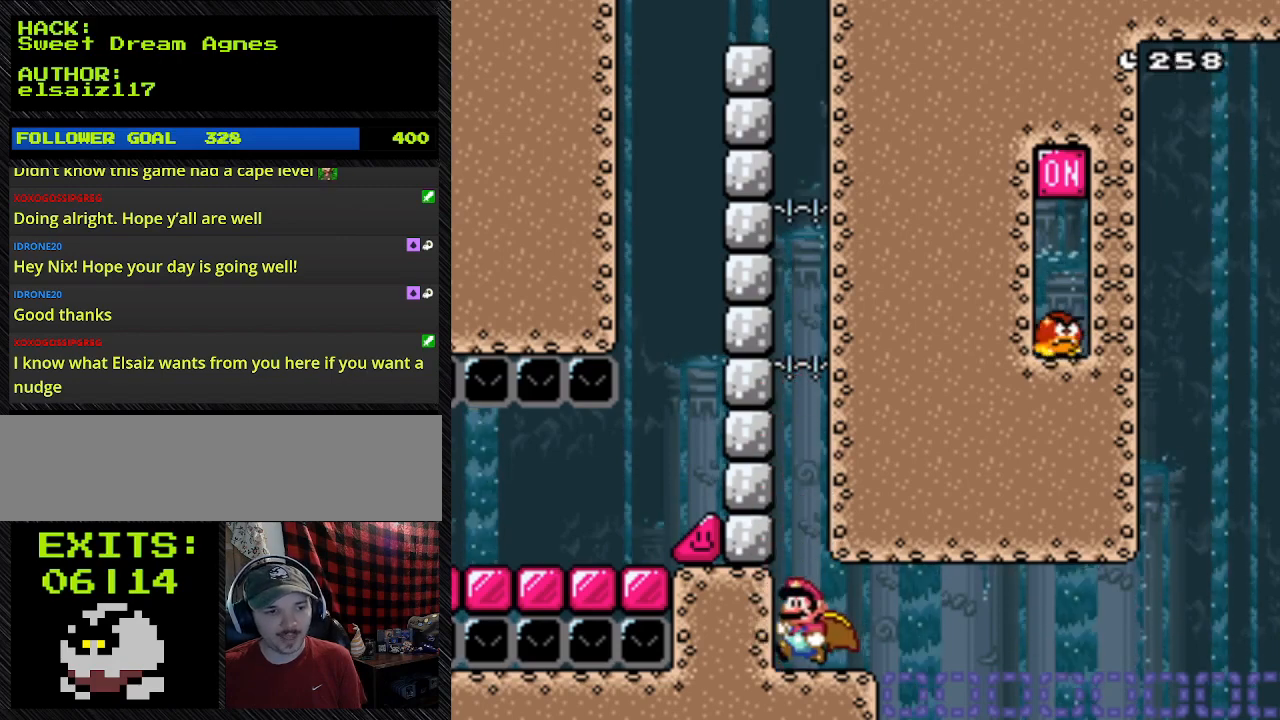
{"buttons": ["B", "Y", "DPAD_RIGHT"], "events": []}
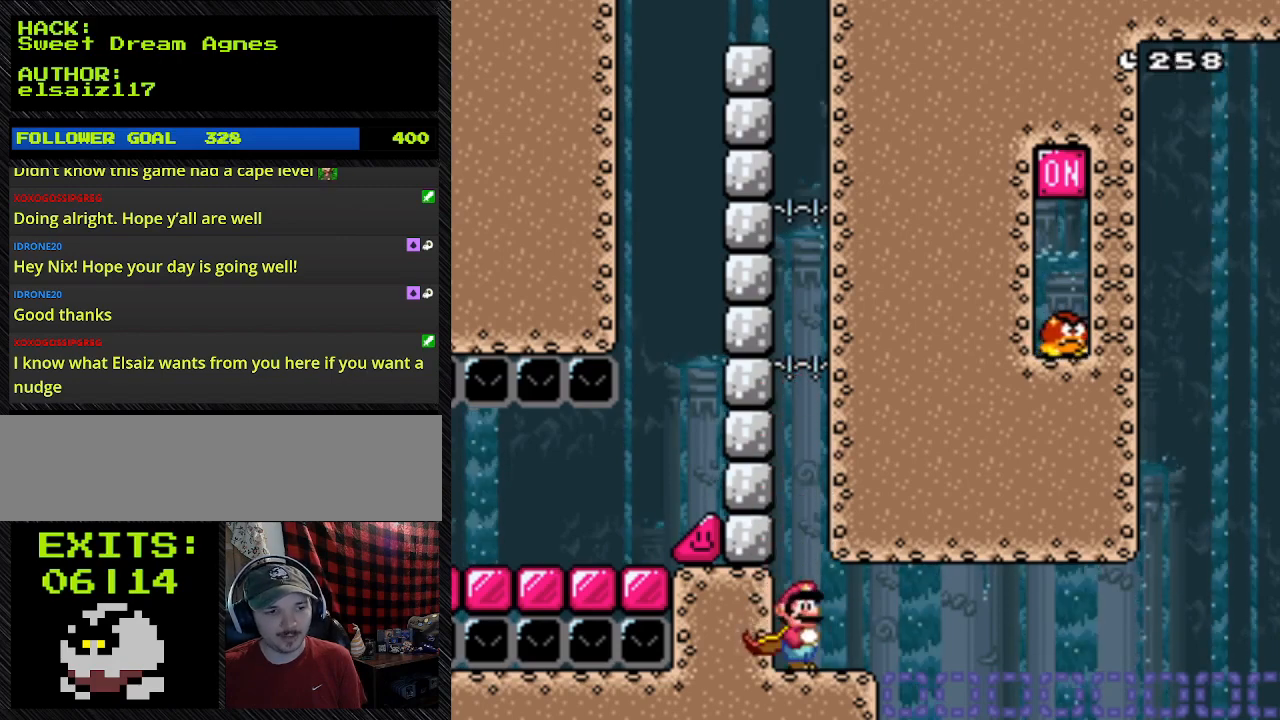
{"buttons": ["Y"], "events": [[67, "B", "up"], [67, "DPAD_LEFT", "down"], [67, "DPAD_RIGHT", "up"], [400, "DPAD_LEFT", "up"]]}
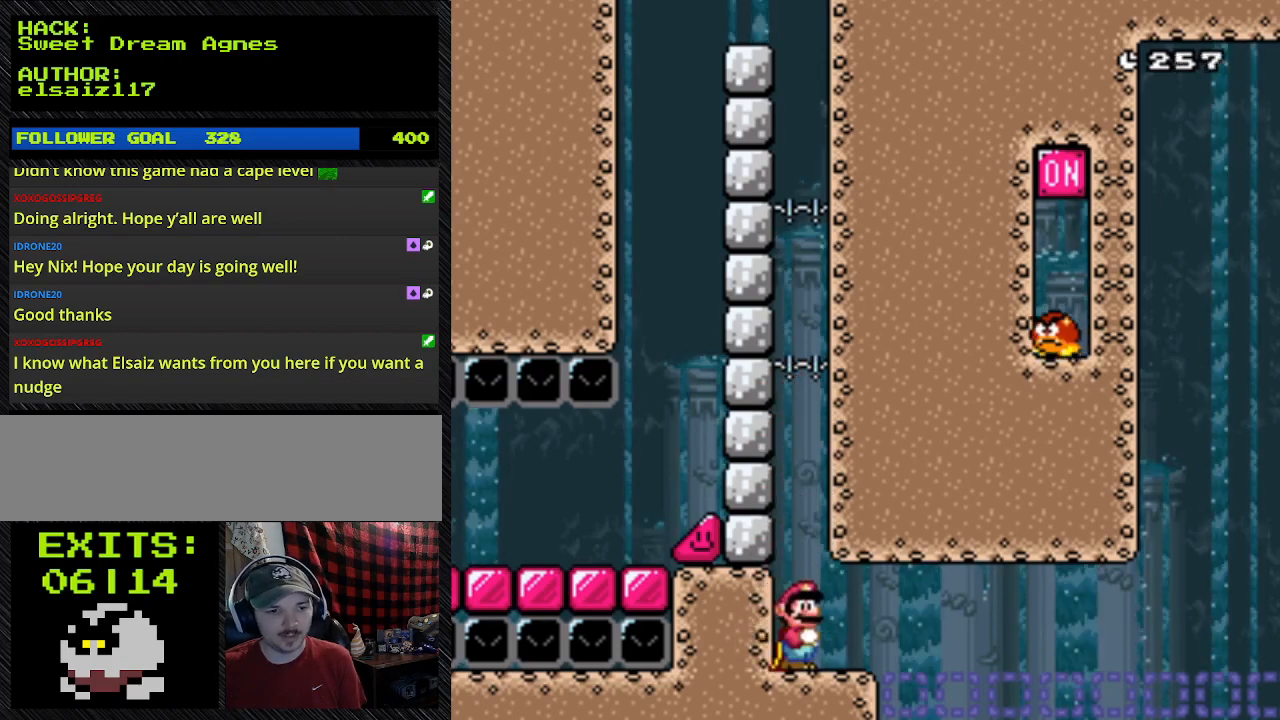
{"buttons": ["Y", "DPAD_RIGHT"], "events": [[300, "DPAD_RIGHT", "down"]]}
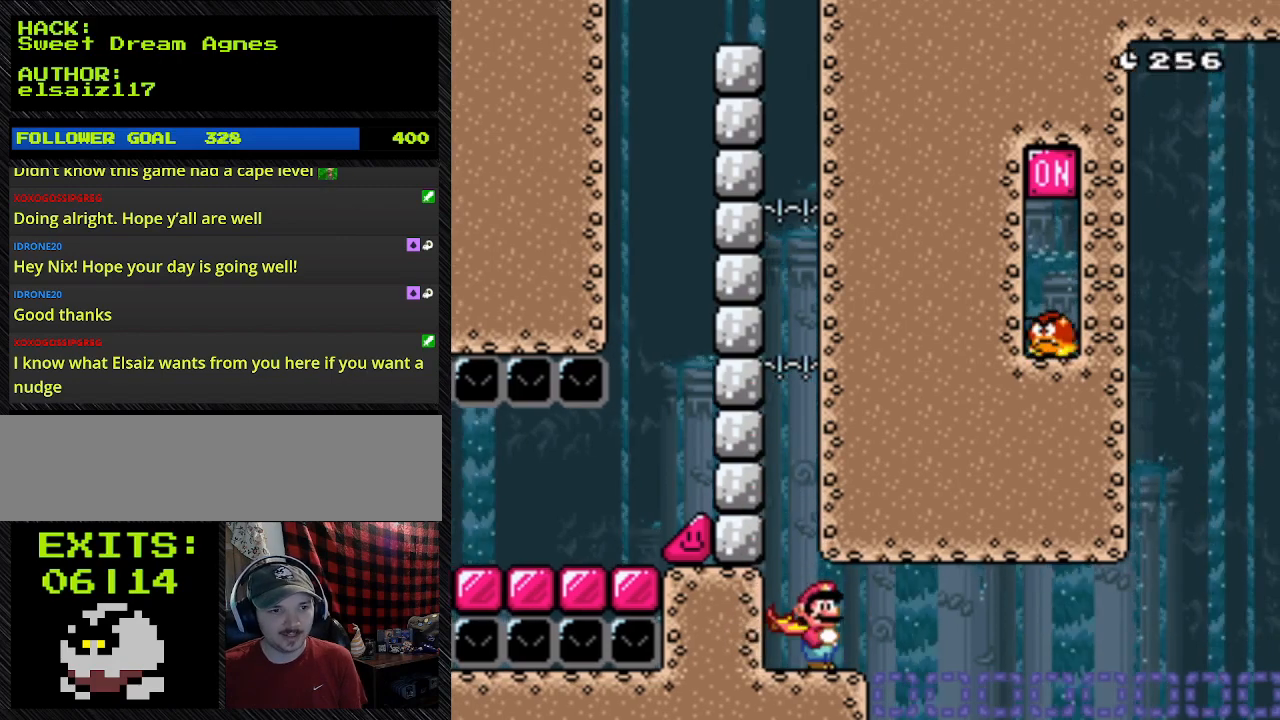
{"buttons": ["Y"], "events": [[100, "DPAD_RIGHT", "up"]]}
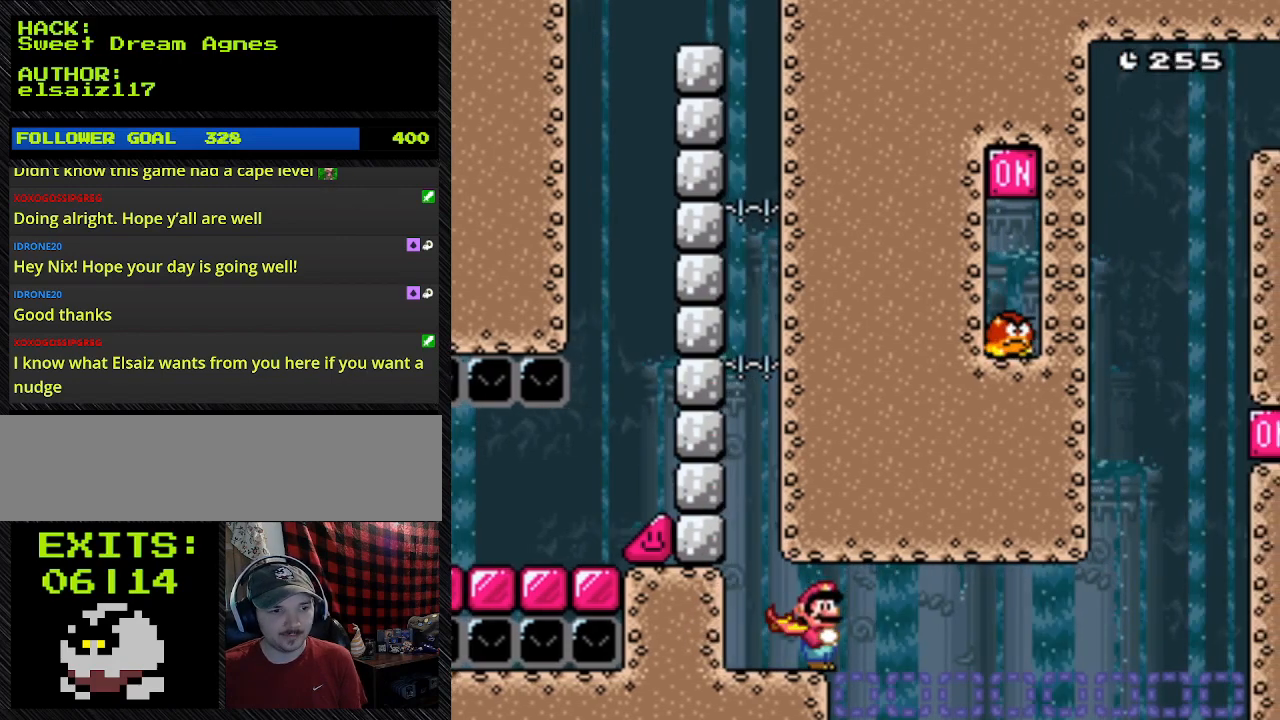
{"buttons": ["Y"], "events": []}
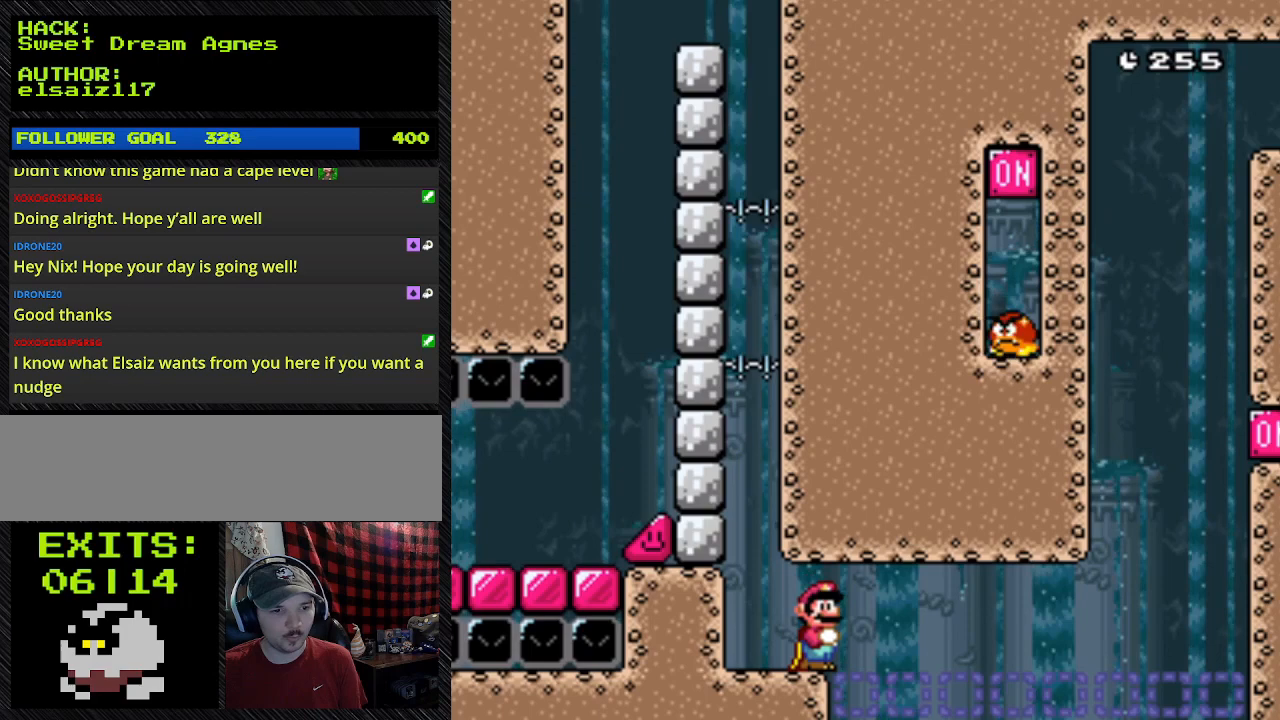
{"buttons": ["Y"], "events": []}
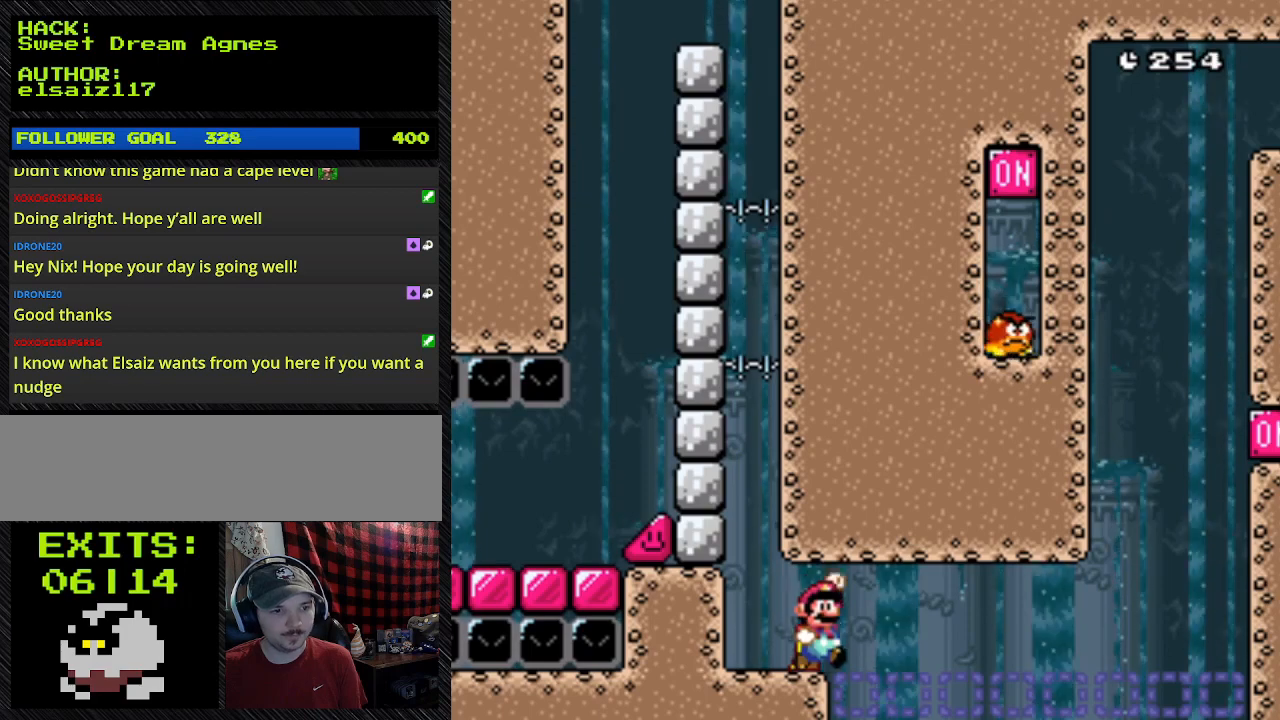
{"buttons": ["Y"], "events": []}
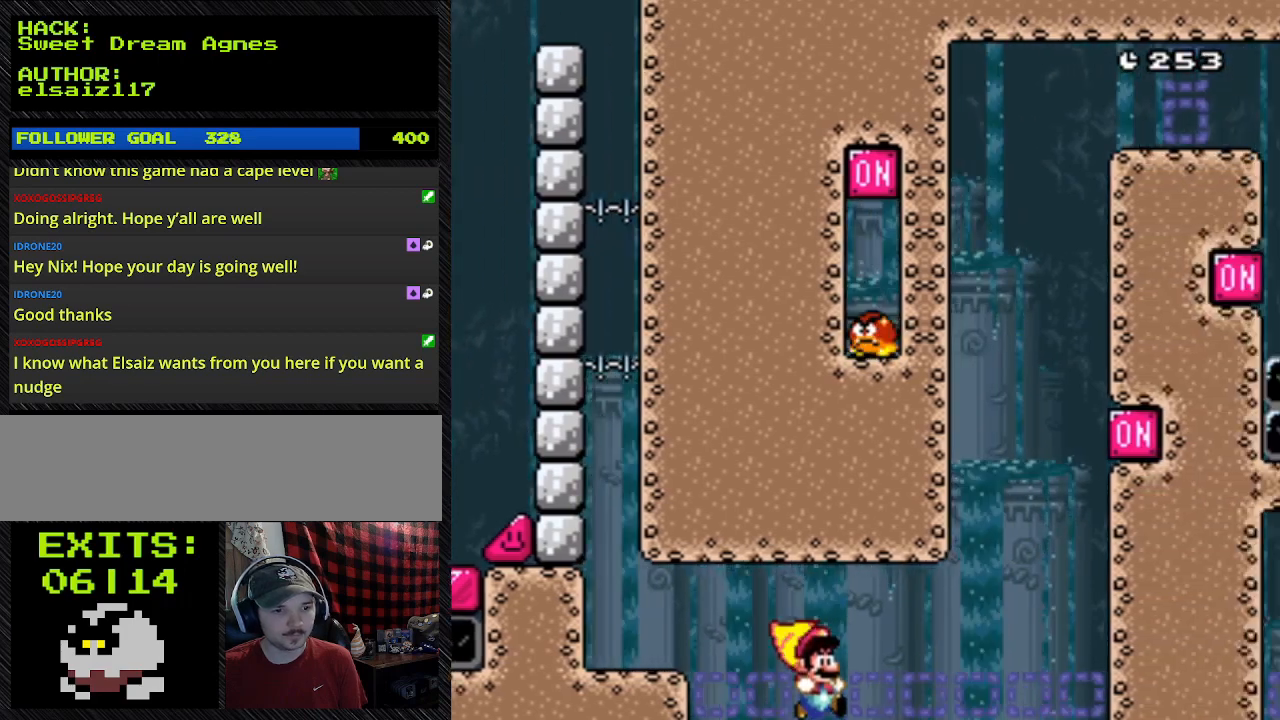
{"buttons": ["B", "Y", "DPAD_RIGHT"], "events": [[333, "B", "down"], [333, "DPAD_RIGHT", "down"]]}
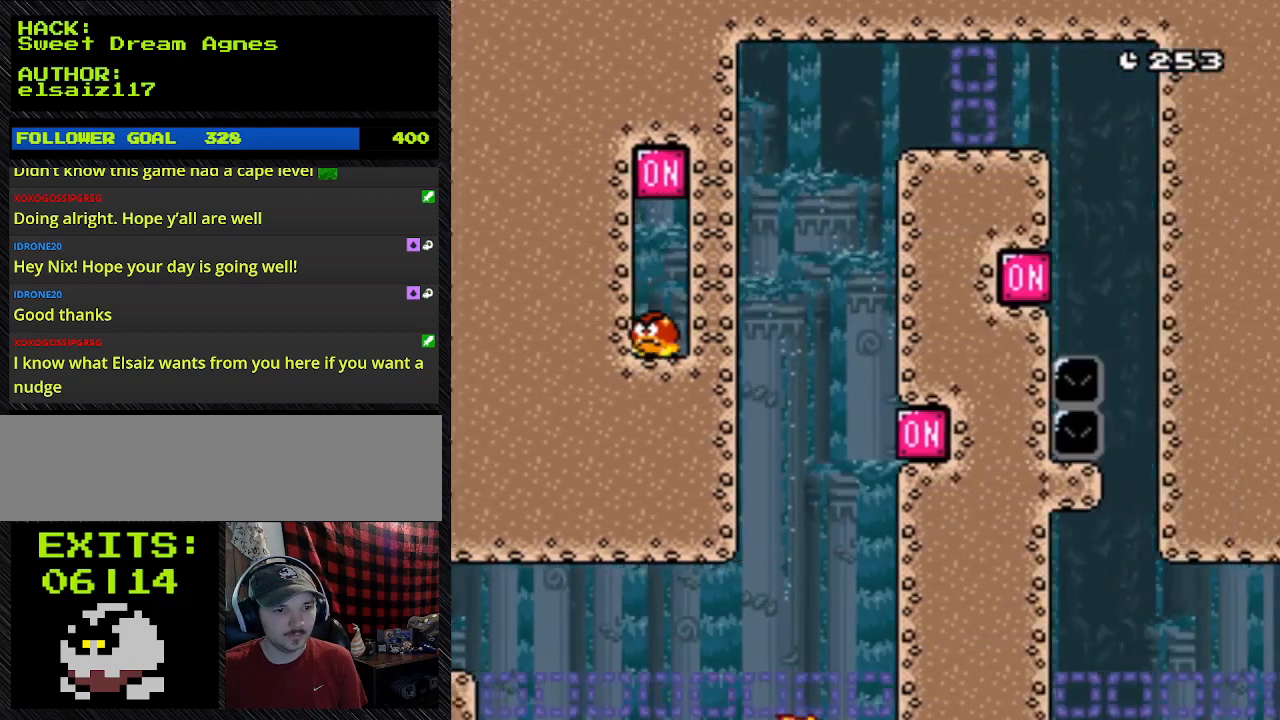
{"buttons": ["B", "Y", "DPAD_RIGHT"], "events": []}
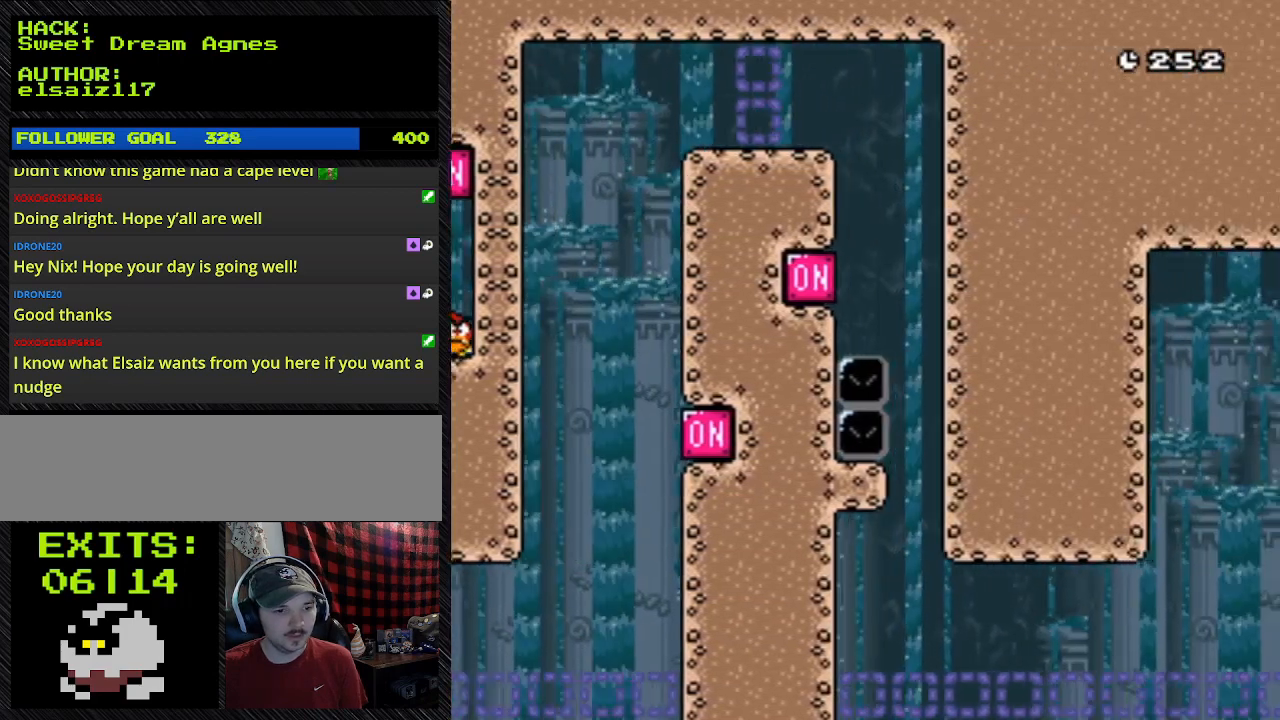
{"buttons": ["B", "Y", "DPAD_RIGHT"], "events": []}
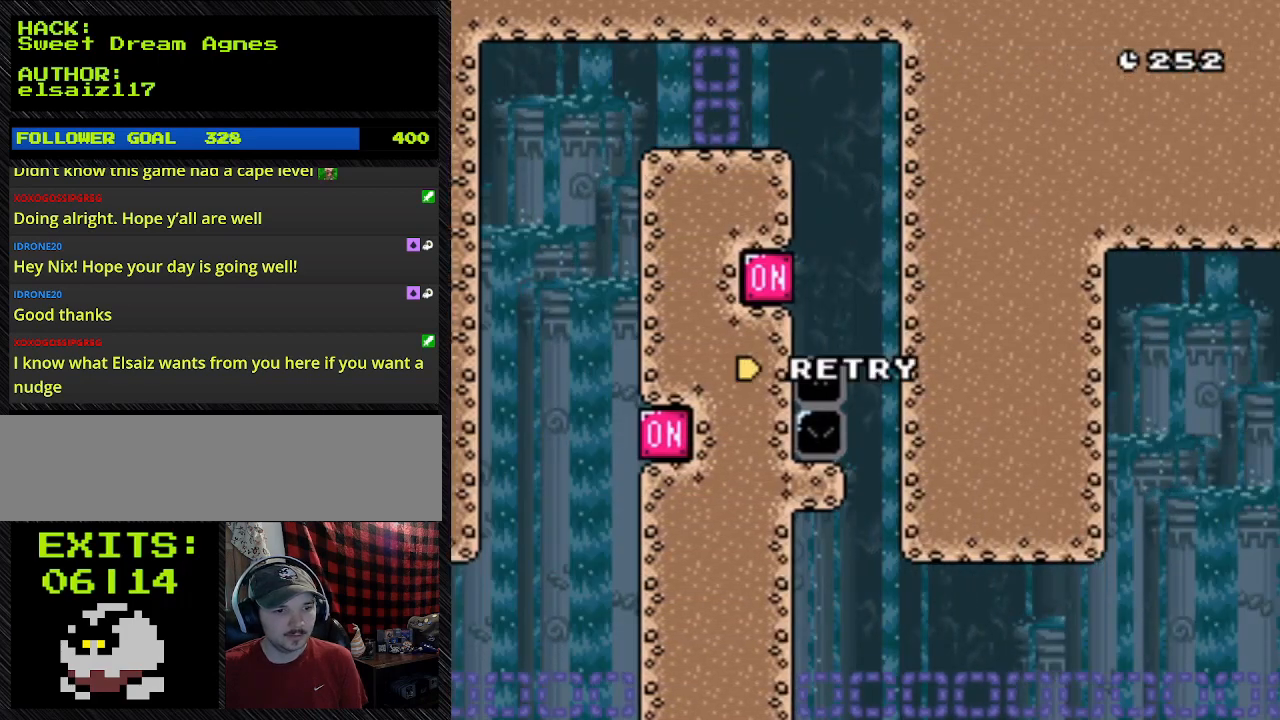
{"buttons": ["B", "Y", "DPAD_RIGHT"], "events": []}
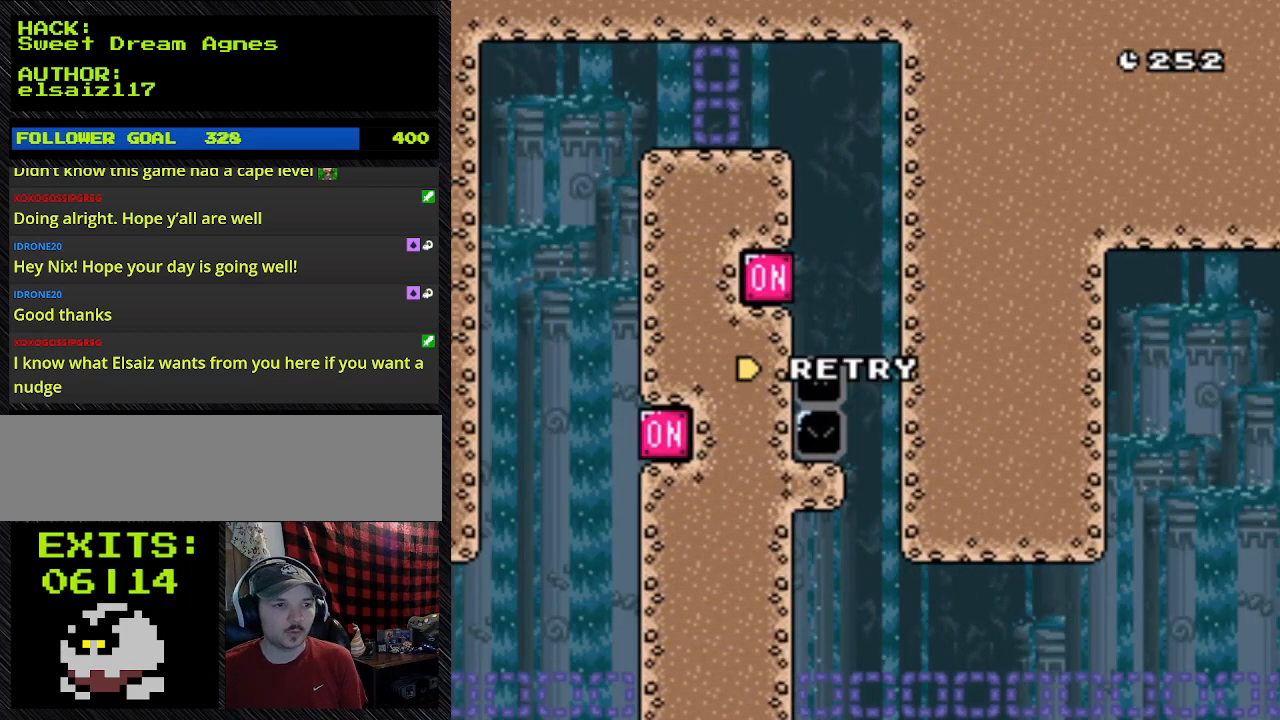
{"buttons": ["B", "Y", "DPAD_RIGHT"], "events": []}
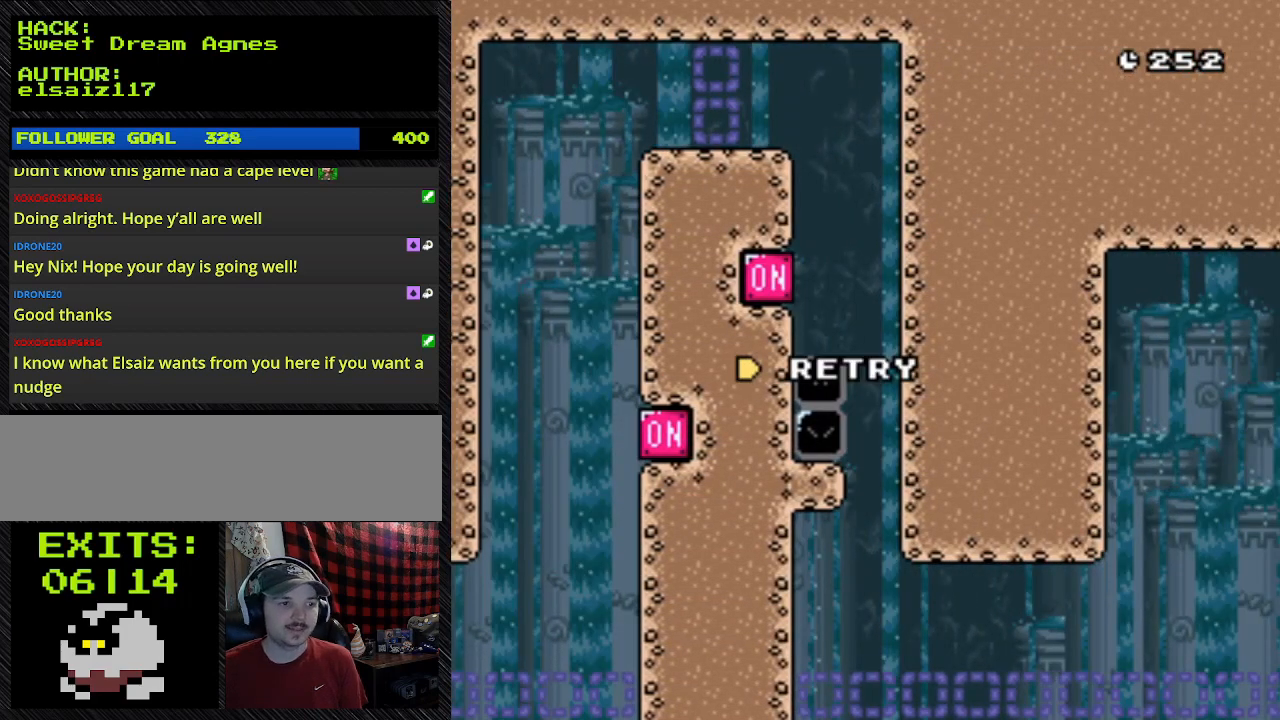
{"buttons": [], "events": [[300, "B", "up"], [300, "DPAD_RIGHT", "up"], [300, "Y", "up"]]}